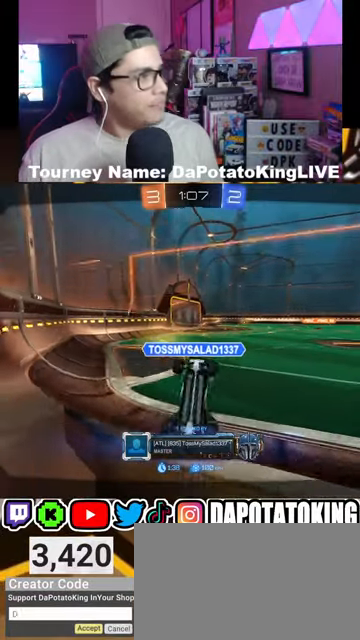
Gameplay with a controller (Xbox layout); each line is a JSON object with the inputs held at the frame after it. "events" lists button and stick changes between this image and that frame as [ms after this image, input, new state], when the widget could be followed in between.
{"buttons": [], "left_stick": "center", "right_stick": "center", "events": [[100, "A", "down"], [233, "A", "up"]]}
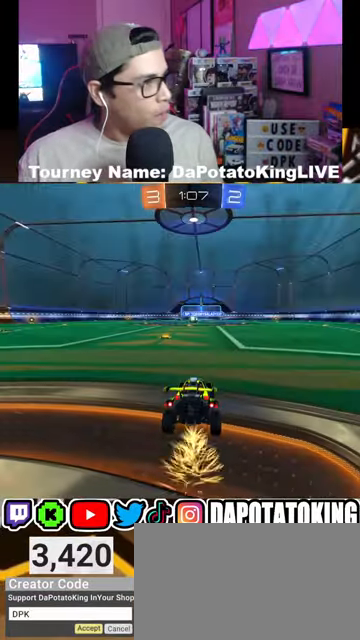
{"buttons": [], "left_stick": "center", "right_stick": "center", "events": []}
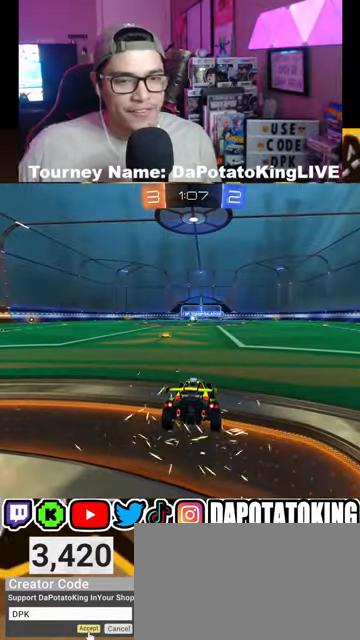
{"buttons": [], "left_stick": "center", "right_stick": "center", "events": []}
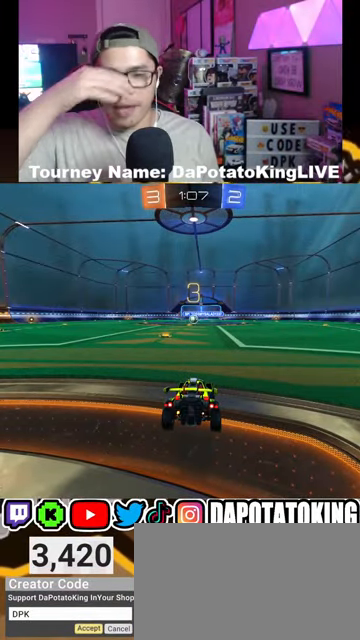
{"buttons": [], "left_stick": "center", "right_stick": "center", "events": []}
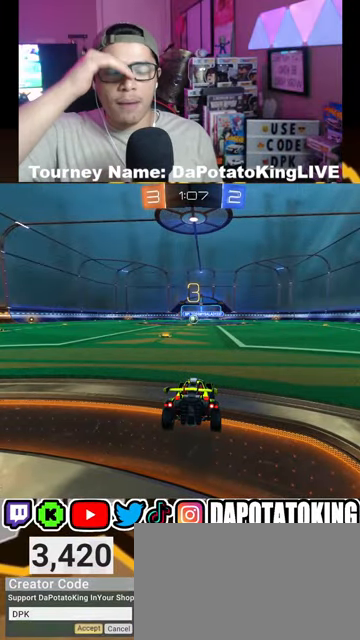
{"buttons": [], "left_stick": "center", "right_stick": "center", "events": []}
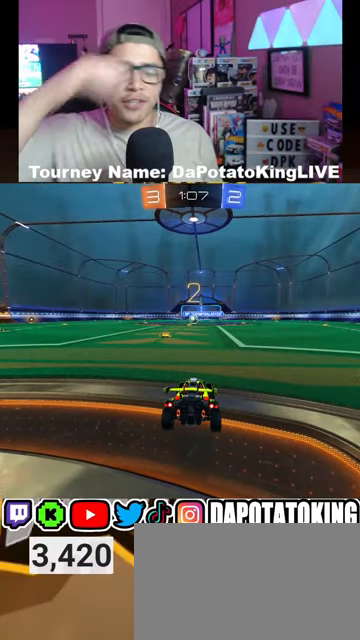
{"buttons": ["R2"], "left_stick": "center", "right_stick": "center", "events": [[133, "R2", "down"]]}
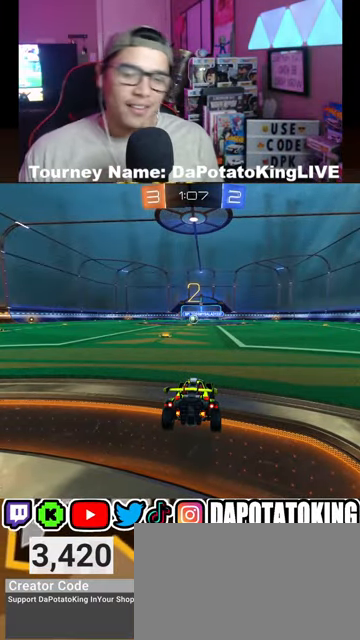
{"buttons": ["R2"], "left_stick": "center", "right_stick": "center", "events": []}
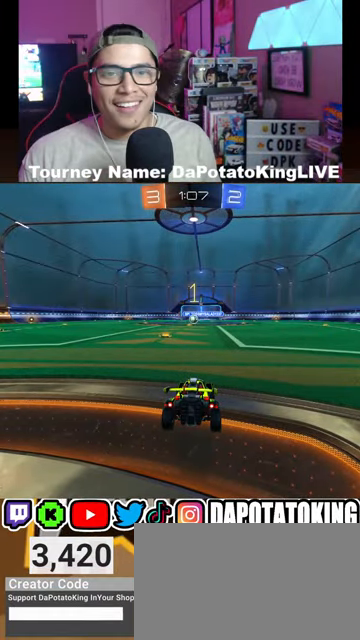
{"buttons": ["R2"], "left_stick": "center", "right_stick": "center", "events": []}
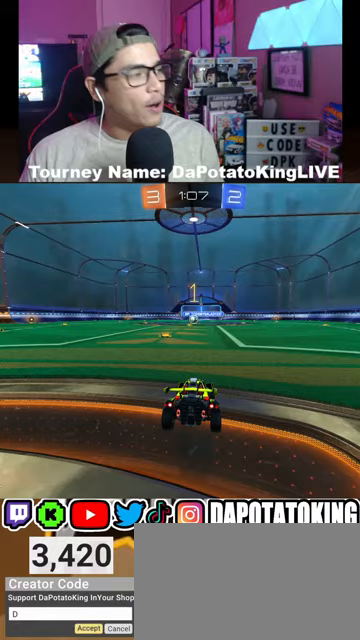
{"buttons": ["R2"], "left_stick": "left", "right_stick": "center", "events": [[367, "left_stick", "left"]]}
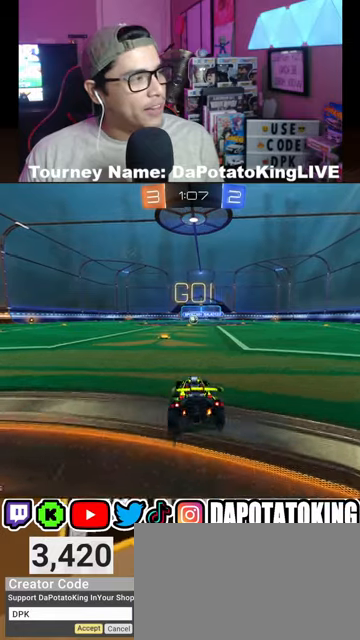
{"buttons": ["R1", "R2"], "left_stick": "center", "right_stick": "center", "events": [[33, "left_stick", "center"], [367, "R1", "down"]]}
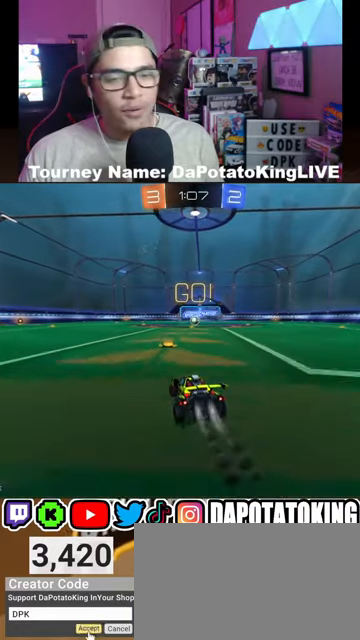
{"buttons": ["R1", "R2"], "left_stick": "center", "right_stick": "center", "events": [[100, "left_stick", "right"], [200, "left_stick", "center"]]}
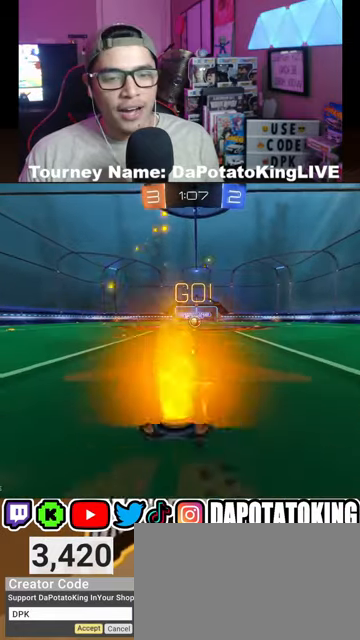
{"buttons": ["R1", "R2"], "left_stick": "center", "right_stick": "center", "events": [[267, "left_stick", "right"], [333, "left_stick", "center"]]}
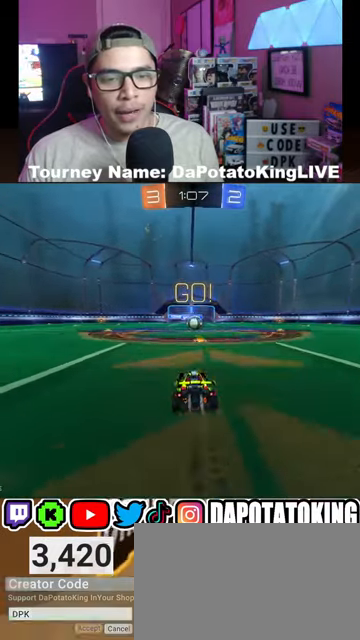
{"buttons": ["R1", "R2"], "left_stick": "center", "right_stick": "center", "events": [[233, "left_stick", "right"], [333, "A", "down"], [367, "left_stick", "center"], [500, "A", "up"]]}
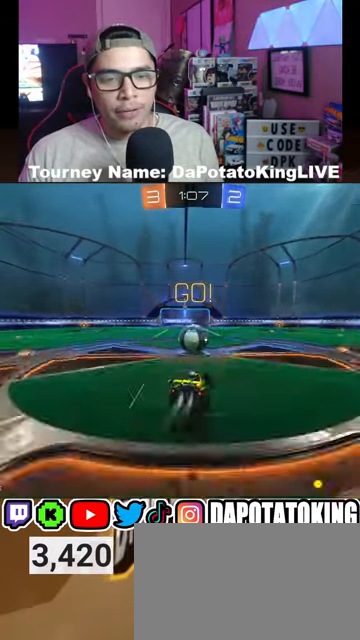
{"buttons": [], "left_stick": "left", "right_stick": "center", "events": [[67, "left_stick", "up-right"], [133, "left_stick", "up-left"], [167, "A", "down"], [333, "A", "up"], [400, "left_stick", "left"], [433, "R1", "up"], [467, "R2", "up"]]}
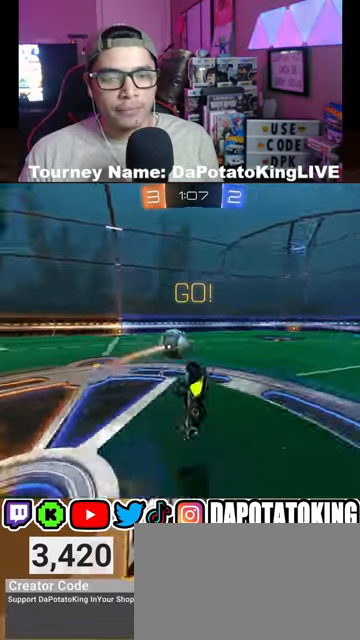
{"buttons": ["R2"], "left_stick": "center", "right_stick": "center", "events": [[33, "left_stick", "center"], [233, "R2", "down"]]}
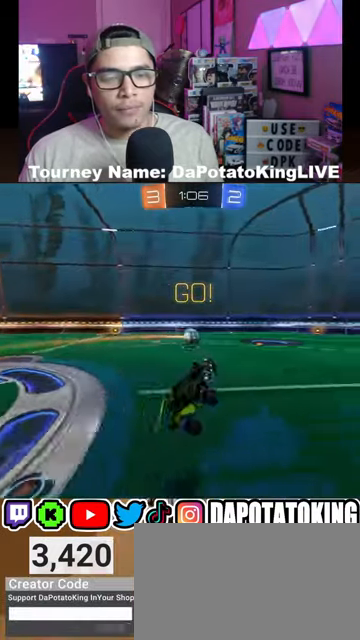
{"buttons": ["R1", "R2"], "left_stick": "right", "right_stick": "center", "events": [[100, "Y", "down"], [200, "Y", "up"], [300, "R1", "down"], [433, "left_stick", "right"]]}
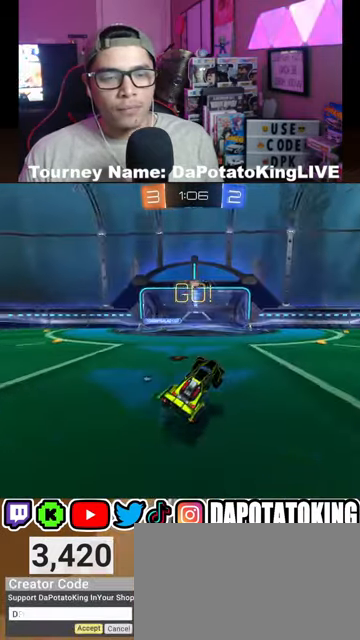
{"buttons": ["R1", "R2"], "left_stick": "right", "right_stick": "center", "events": []}
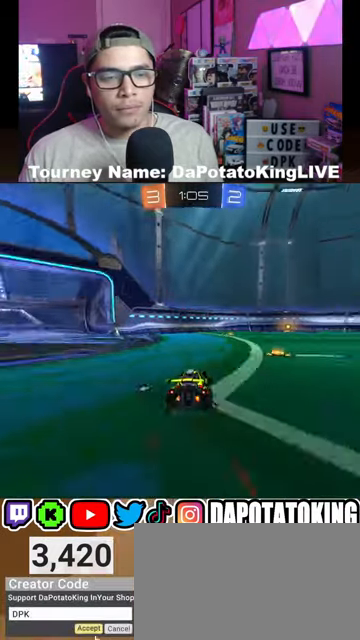
{"buttons": ["R1", "R2"], "left_stick": "left", "right_stick": "center", "events": [[133, "left_stick", "center"], [367, "left_stick", "left"]]}
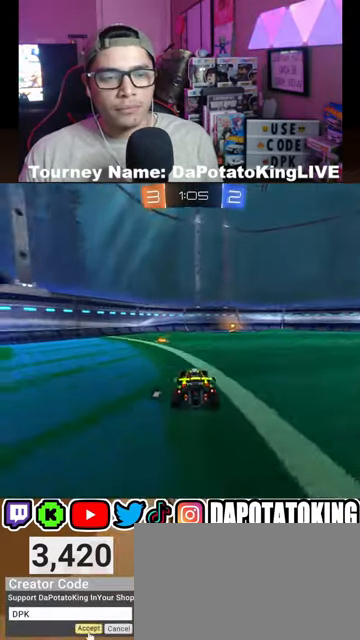
{"buttons": ["R1", "R2"], "left_stick": "center", "right_stick": "center", "events": [[100, "left_stick", "right"], [333, "left_stick", "center"]]}
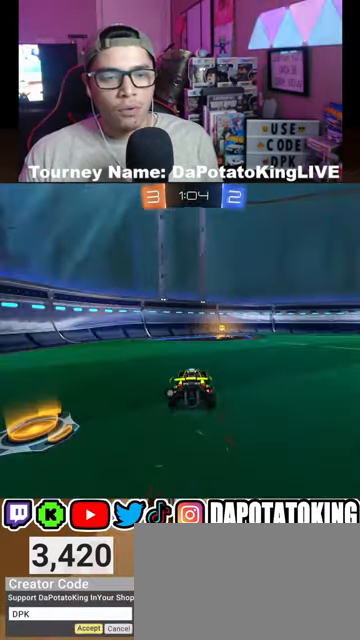
{"buttons": ["L1", "R2"], "left_stick": "right", "right_stick": "center", "events": [[33, "left_stick", "right"], [200, "Y", "down"], [200, "left_stick", "center"], [300, "Y", "up"], [400, "R1", "up"], [400, "left_stick", "right"], [467, "L1", "down"]]}
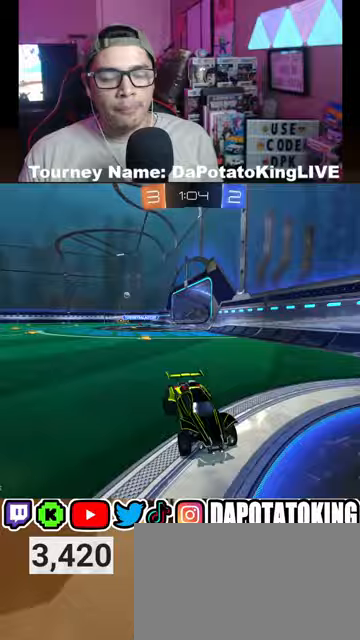
{"buttons": ["R2"], "left_stick": "right", "right_stick": "center", "events": [[100, "L1", "up"], [367, "R1", "down"], [467, "R1", "up"]]}
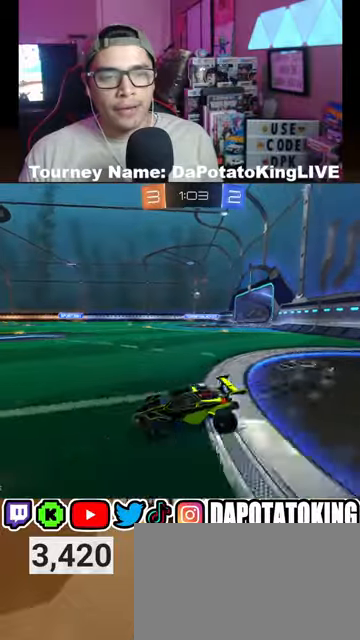
{"buttons": ["R2"], "left_stick": "center", "right_stick": "center", "events": [[400, "left_stick", "center"]]}
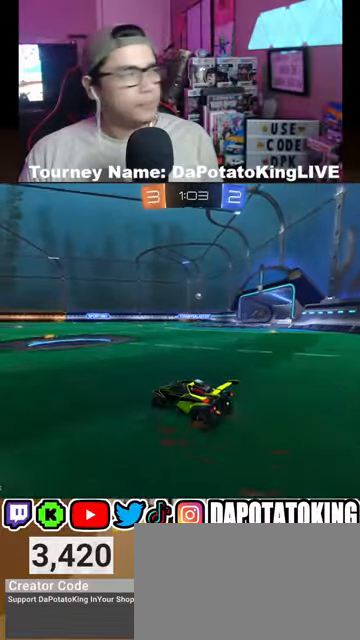
{"buttons": ["R2"], "left_stick": "left", "right_stick": "center", "events": [[500, "left_stick", "left"]]}
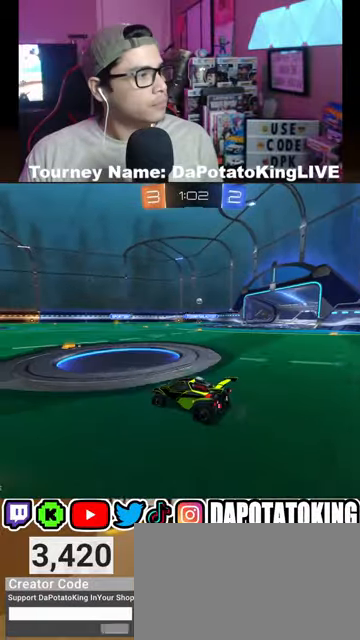
{"buttons": ["R2"], "left_stick": "left", "right_stick": "center", "events": [[133, "left_stick", "center"], [333, "left_stick", "right"], [467, "left_stick", "left"]]}
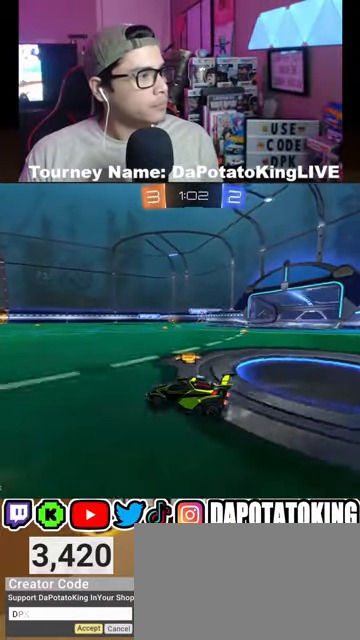
{"buttons": ["R2"], "left_stick": "center", "right_stick": "center", "events": [[233, "left_stick", "center"]]}
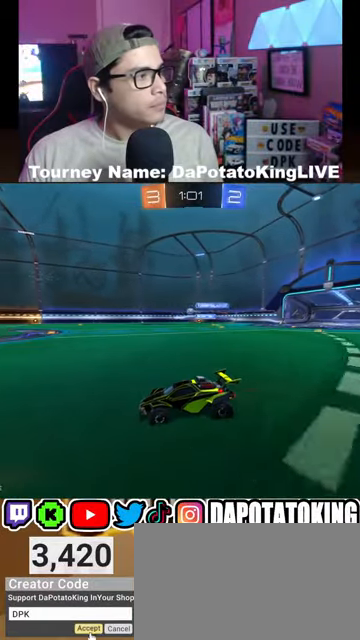
{"buttons": ["R2"], "left_stick": "center", "right_stick": "center", "events": [[167, "left_stick", "right"], [333, "R1", "down"], [333, "left_stick", "center"], [467, "R1", "up"]]}
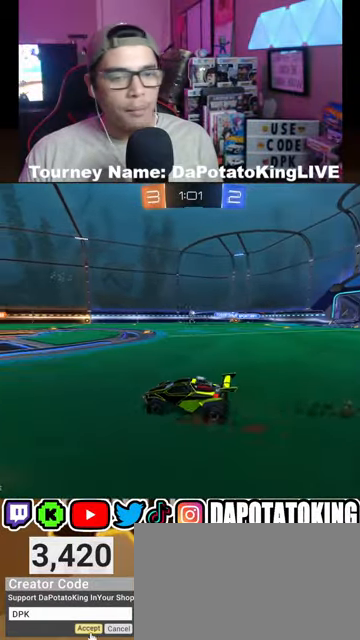
{"buttons": ["R1", "R2"], "left_stick": "center", "right_stick": "center", "events": [[67, "R1", "down"], [133, "R1", "up"], [233, "left_stick", "up"], [300, "A", "down"], [367, "A", "up"], [433, "R1", "down"], [433, "left_stick", "center"]]}
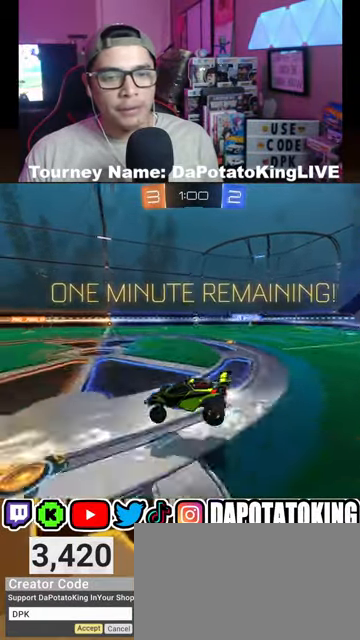
{"buttons": ["R2"], "left_stick": "center", "right_stick": "center", "events": [[33, "R1", "up"], [167, "left_stick", "down"], [367, "left_stick", "center"]]}
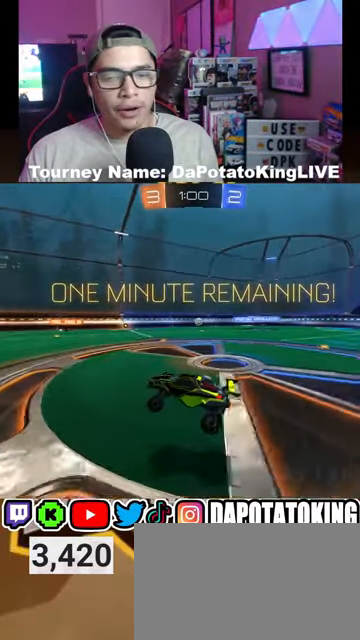
{"buttons": ["R2"], "left_stick": "left", "right_stick": "center", "events": [[100, "left_stick", "up"], [200, "A", "down"], [300, "A", "up"], [300, "left_stick", "center"], [467, "left_stick", "left"]]}
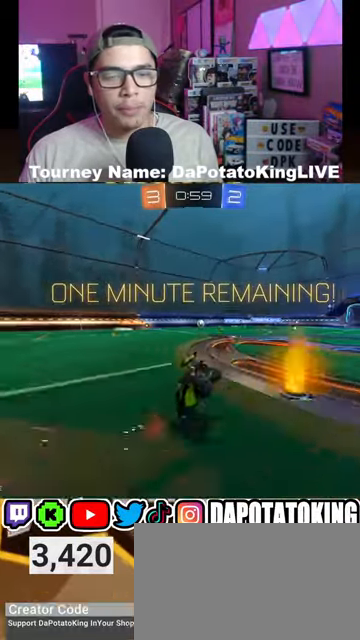
{"buttons": ["L1"], "left_stick": "up", "right_stick": "center", "events": [[33, "left_stick", "down-left"], [167, "left_stick", "center"], [300, "R2", "up"], [367, "left_stick", "up-right"], [433, "L1", "down"], [433, "left_stick", "up"]]}